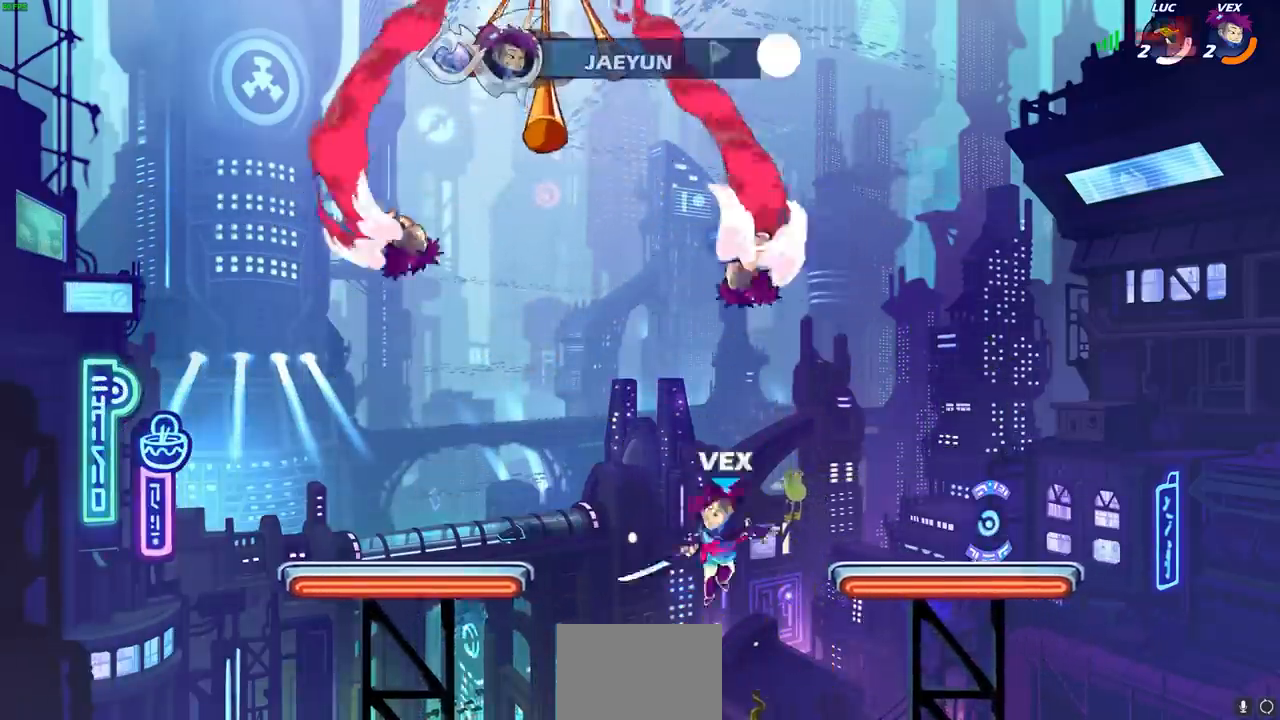
Gameplay with a controller (PlayStation layout); each line is a JSON object with the inputs held at the frame after it (dt_ms = milliseconds from this image to that frame). "events" lists button and stick changes between this image and that frame as [ms after this image, input, new state], when the widget could be followed in between. Not read: R1.
{"dt_ms": 500, "buttons": [], "left_stick": "center", "right_stick": "center", "events": [[83, "left_stick", "center"]]}
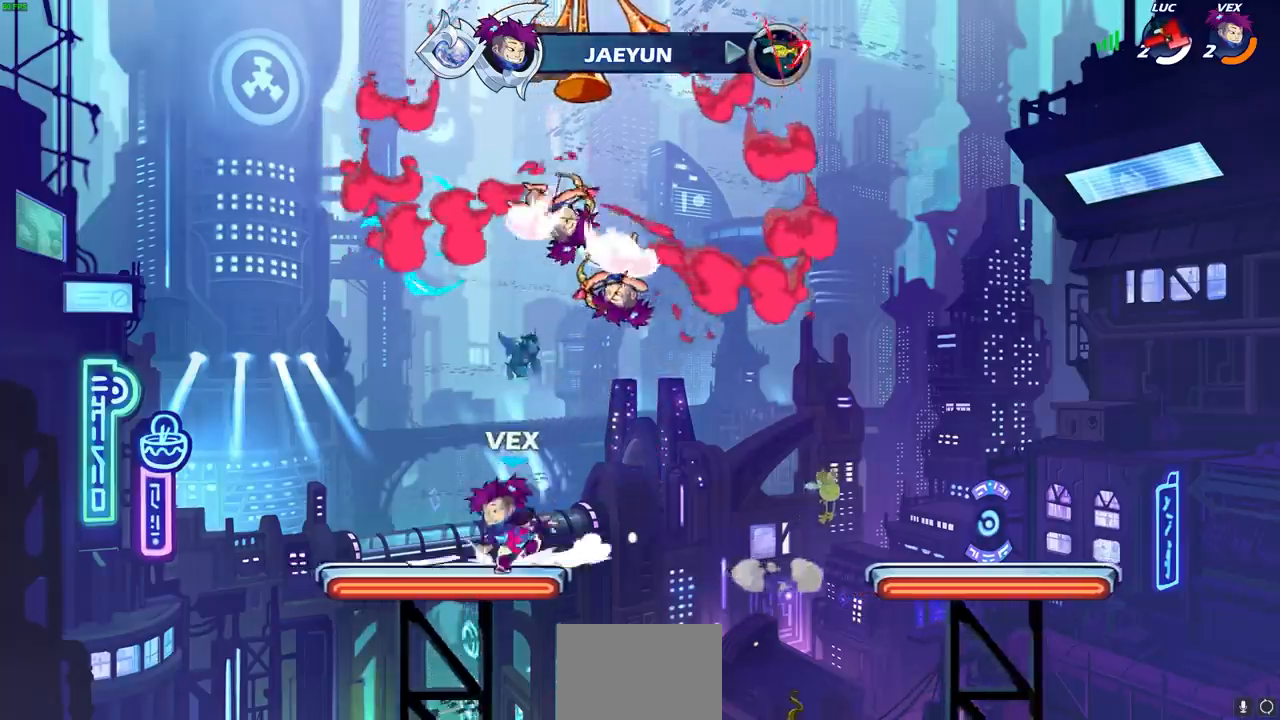
{"dt_ms": 500, "buttons": [], "left_stick": "center", "right_stick": "center", "events": []}
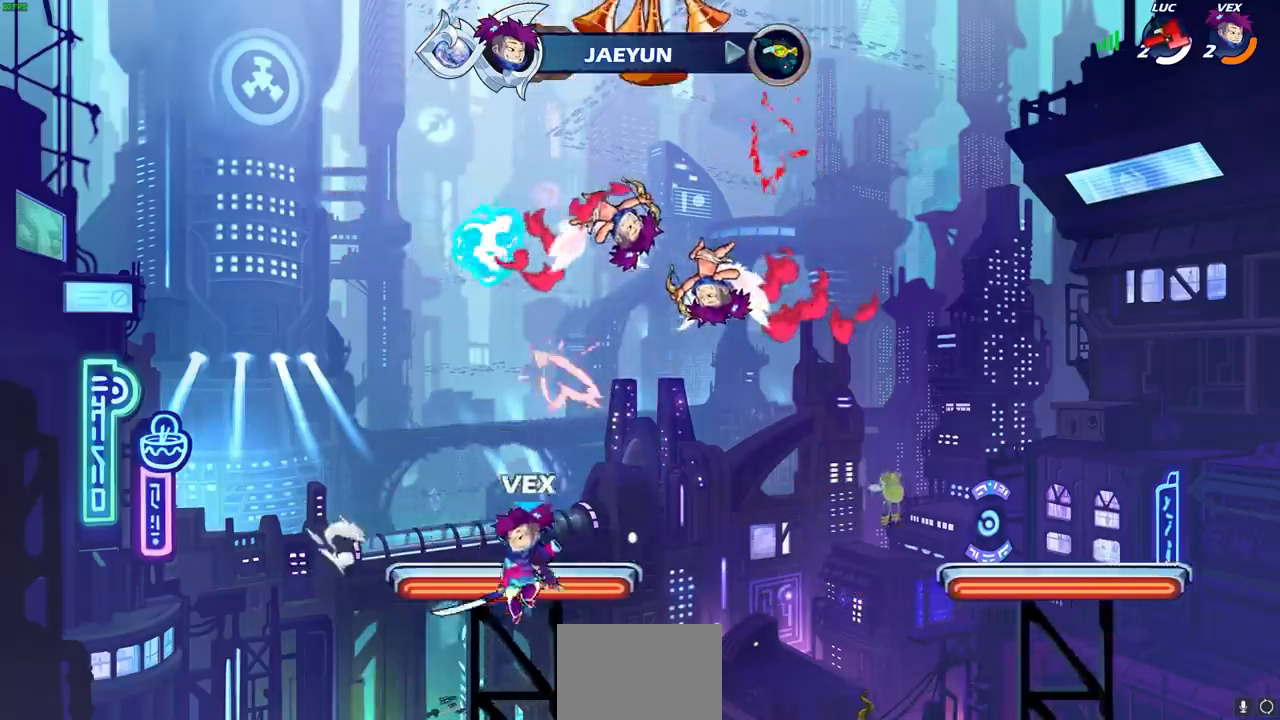
{"dt_ms": 500, "buttons": [], "left_stick": "center", "right_stick": "center", "events": []}
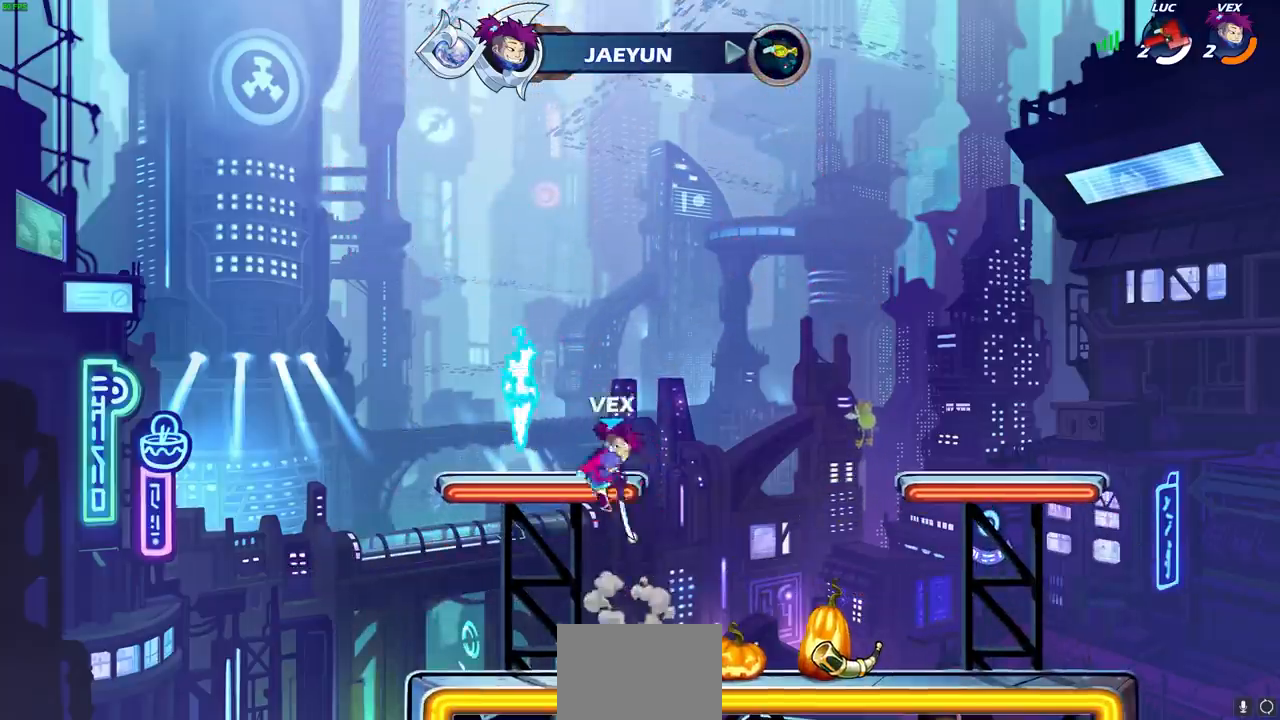
{"dt_ms": 500, "buttons": [], "left_stick": "center", "right_stick": "center", "events": []}
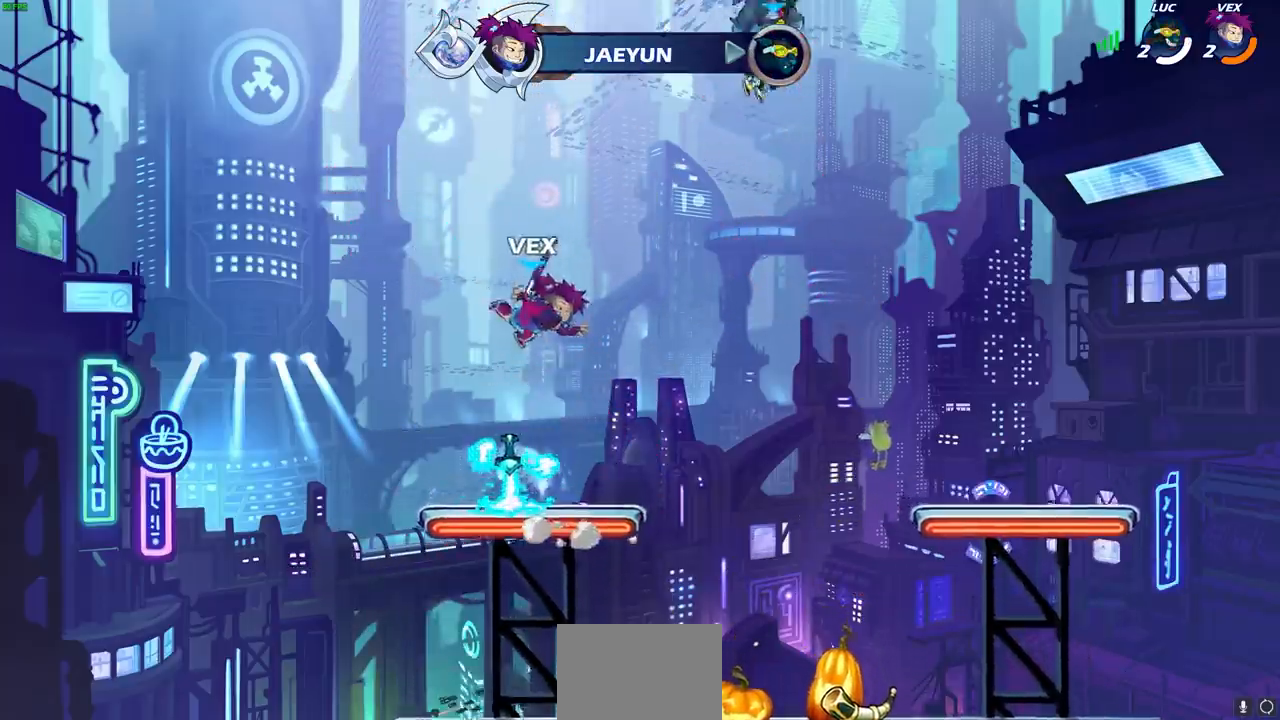
{"dt_ms": 500, "buttons": [], "left_stick": "center", "right_stick": "center", "events": []}
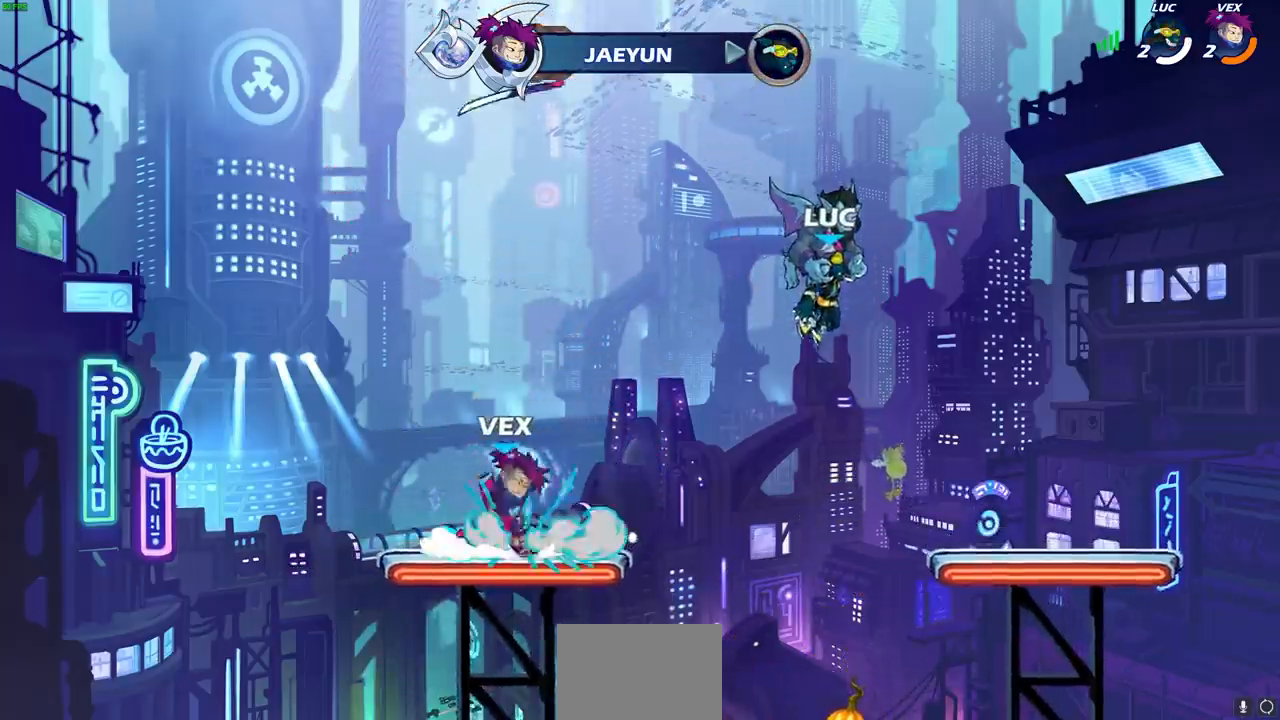
{"dt_ms": 500, "buttons": [], "left_stick": "center", "right_stick": "center", "events": []}
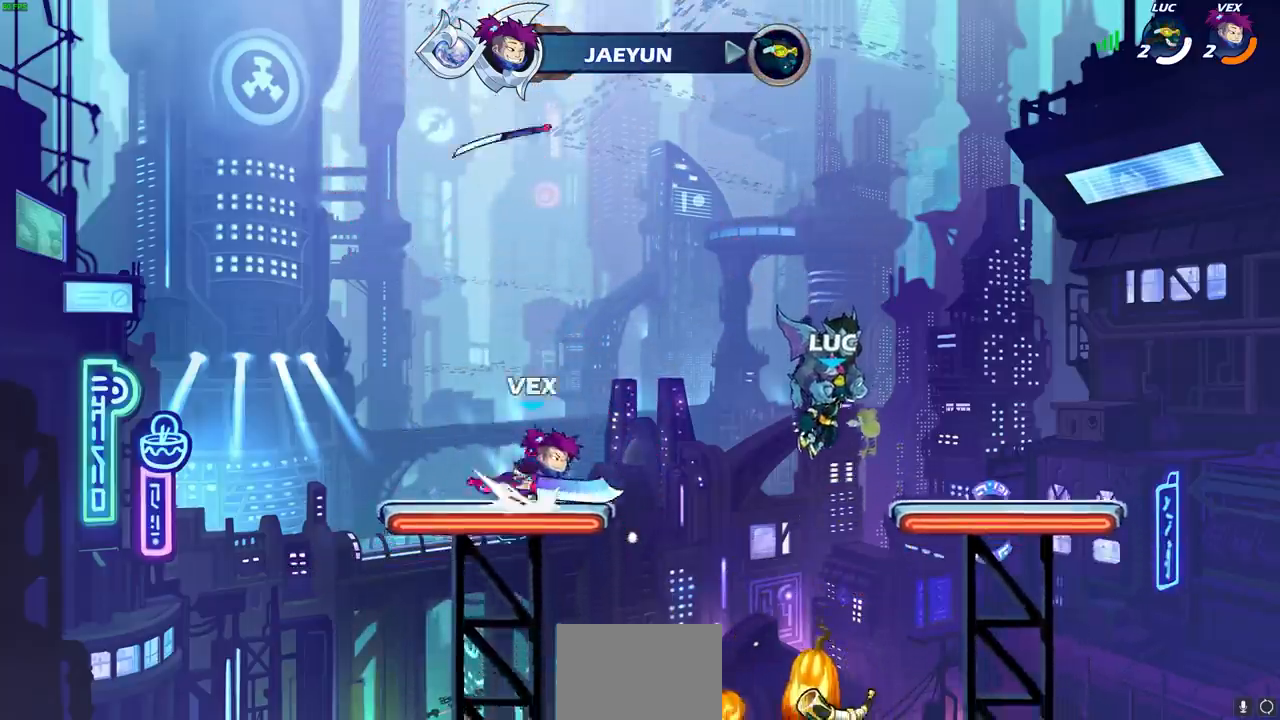
{"dt_ms": 500, "buttons": [], "left_stick": "center", "right_stick": "center", "events": []}
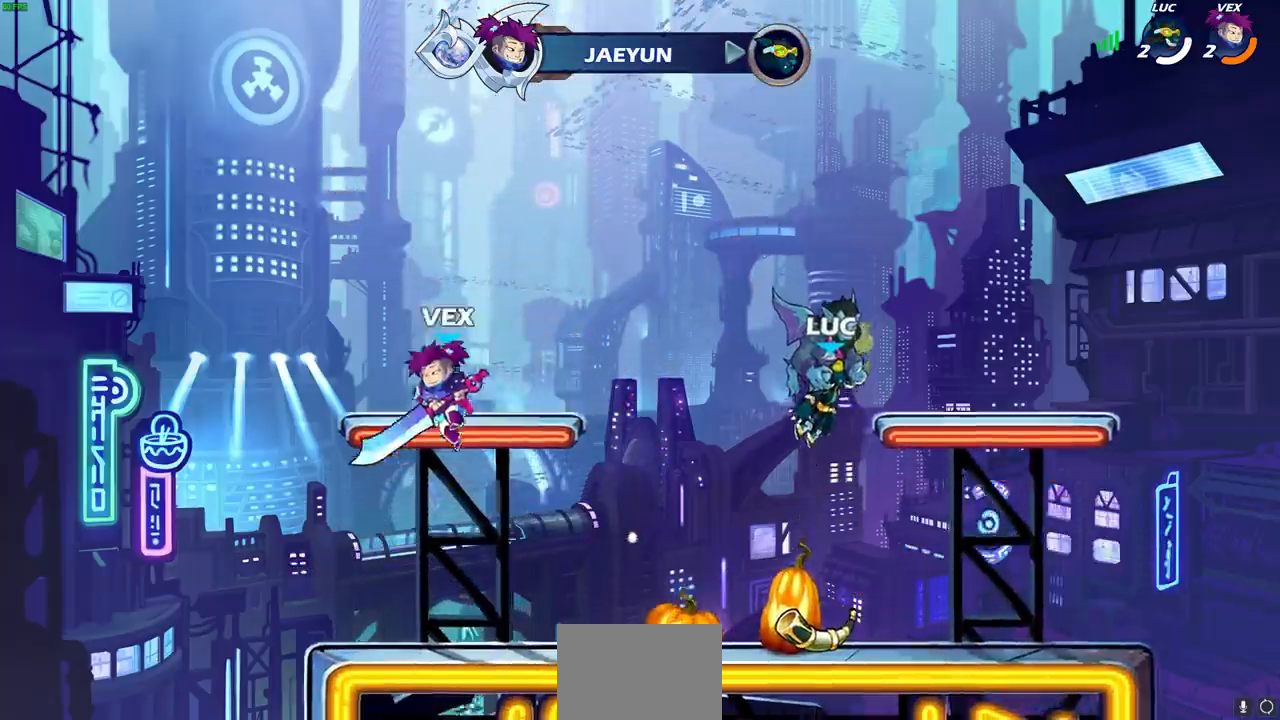
{"dt_ms": 500, "buttons": ["SELECT"], "left_stick": "center", "right_stick": "center", "events": [[267, "SELECT", "down"]]}
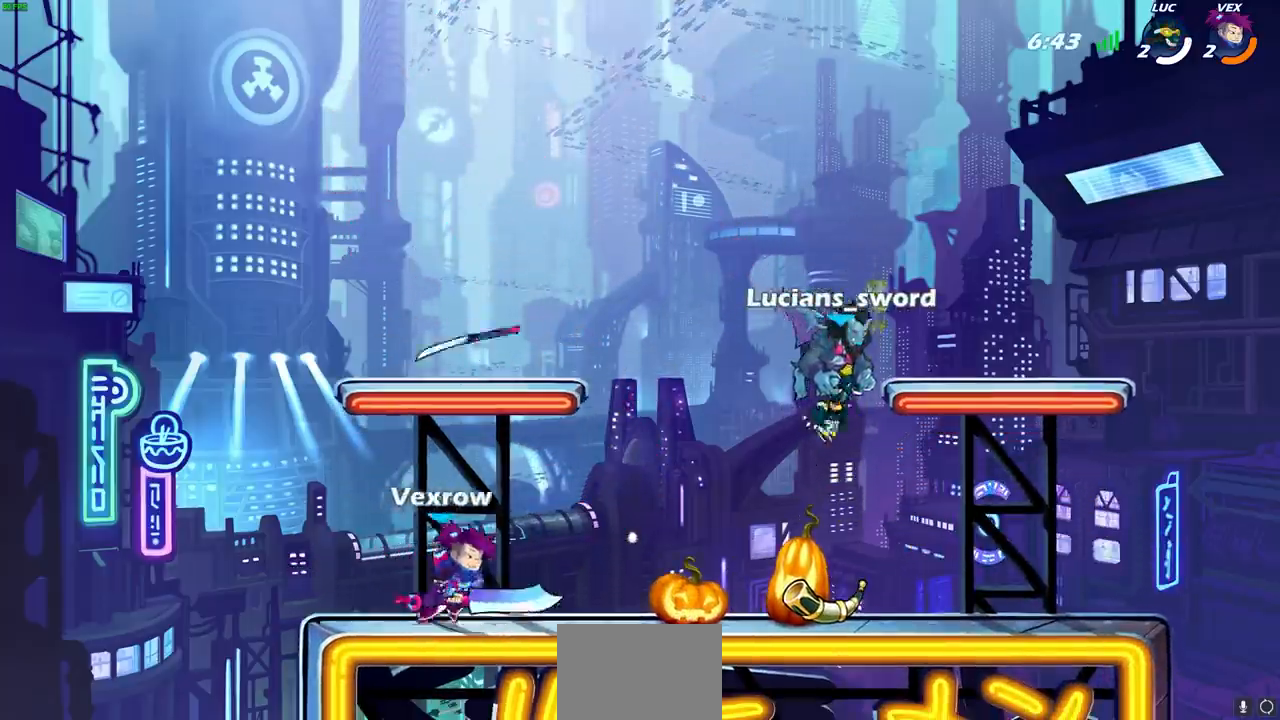
{"dt_ms": 500, "buttons": [], "left_stick": "center", "right_stick": "center", "events": [[33, "SELECT", "up"]]}
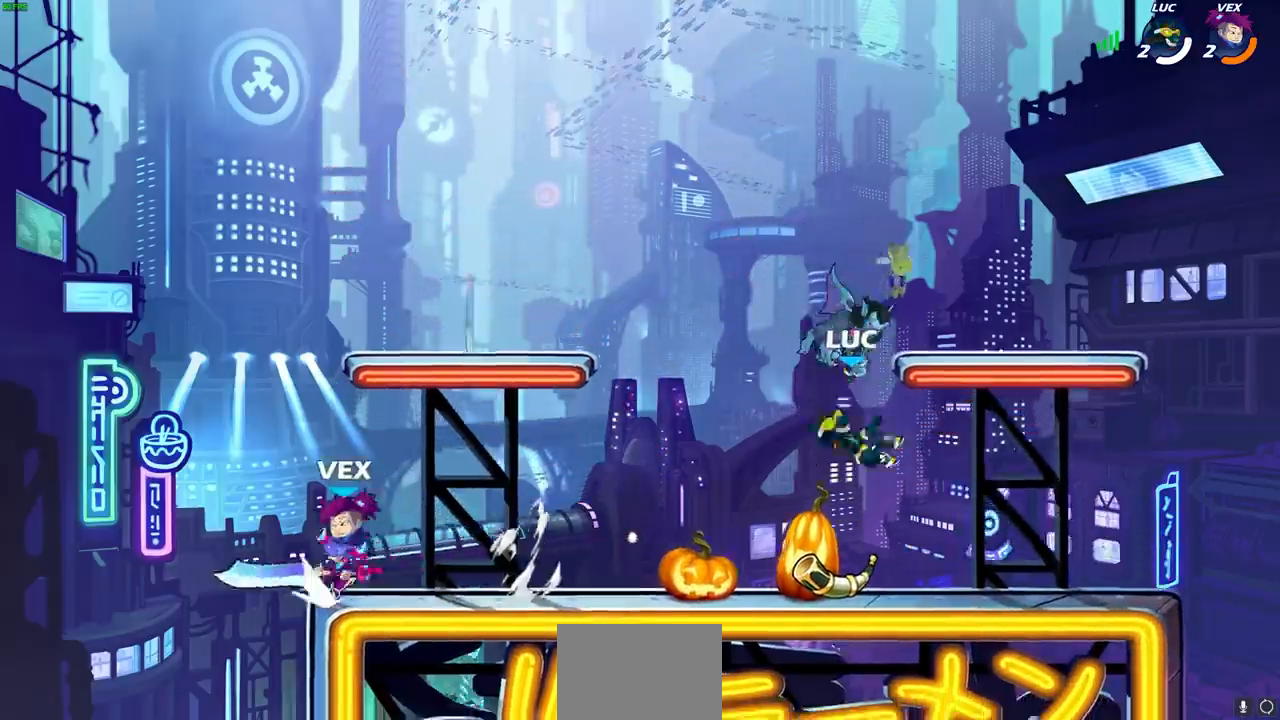
{"dt_ms": 500, "buttons": ["SQUARE"], "left_stick": "center", "right_stick": "center", "events": [[183, "CROSS", "down"], [267, "left_stick", "right"], [300, "CROSS", "up"], [500, "SQUARE", "down"], [500, "left_stick", "center"]]}
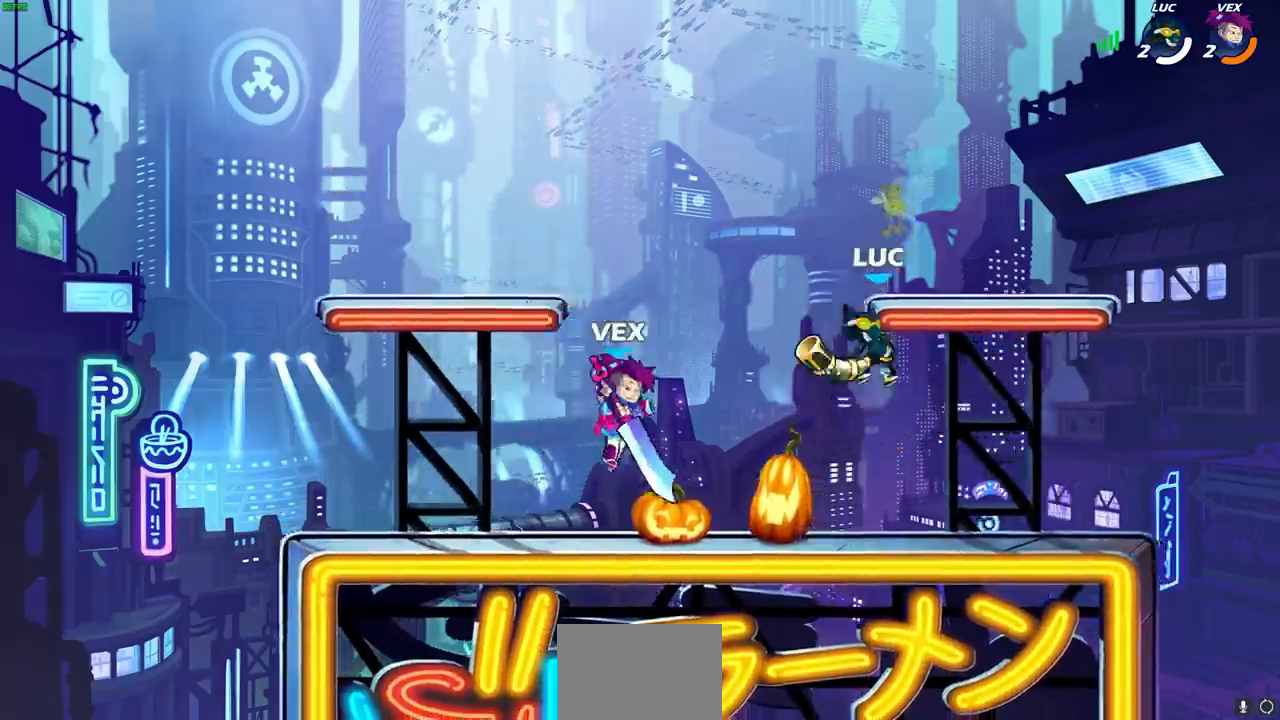
{"dt_ms": 500, "buttons": ["CROSS"], "left_stick": "left", "right_stick": "center"}
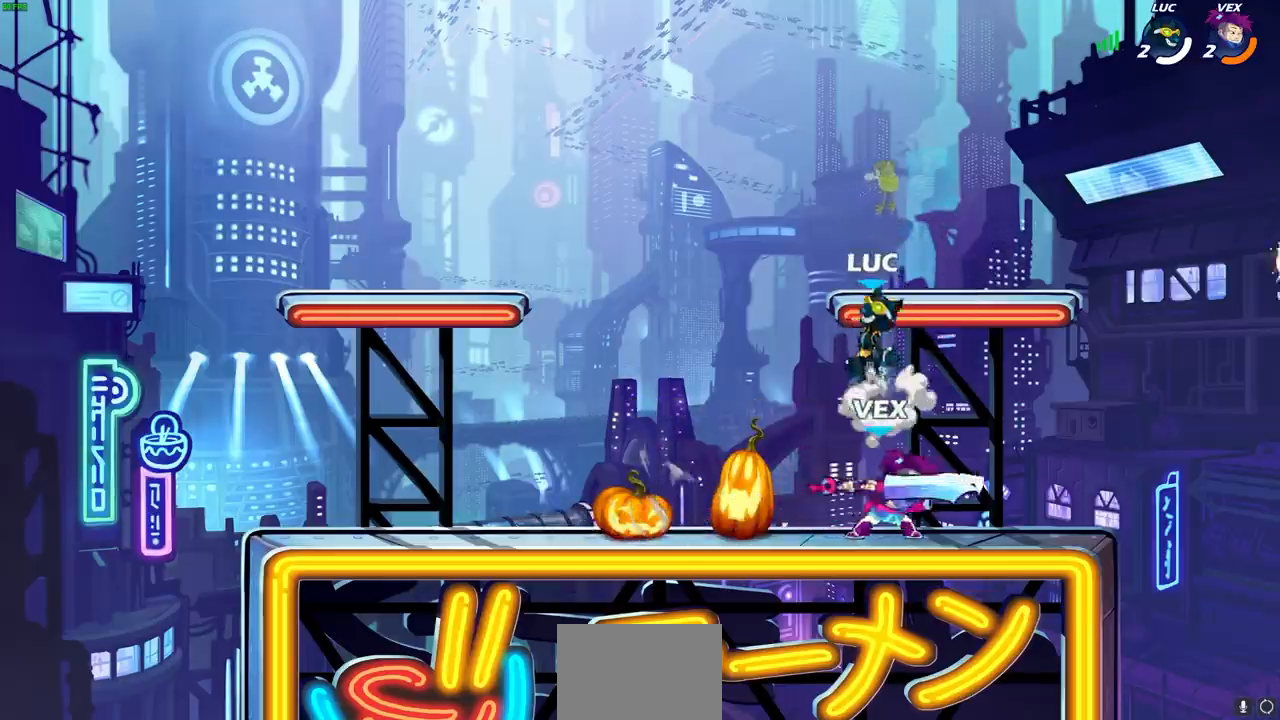
{"dt_ms": 500, "buttons": ["L1"], "left_stick": "down-left", "right_stick": "center", "events": [[83, "CROSS", "up"], [150, "left_stick", "up"], [200, "left_stick", "right"], [283, "left_stick", "down"], [433, "left_stick", "down-left"], [483, "L1", "down"]]}
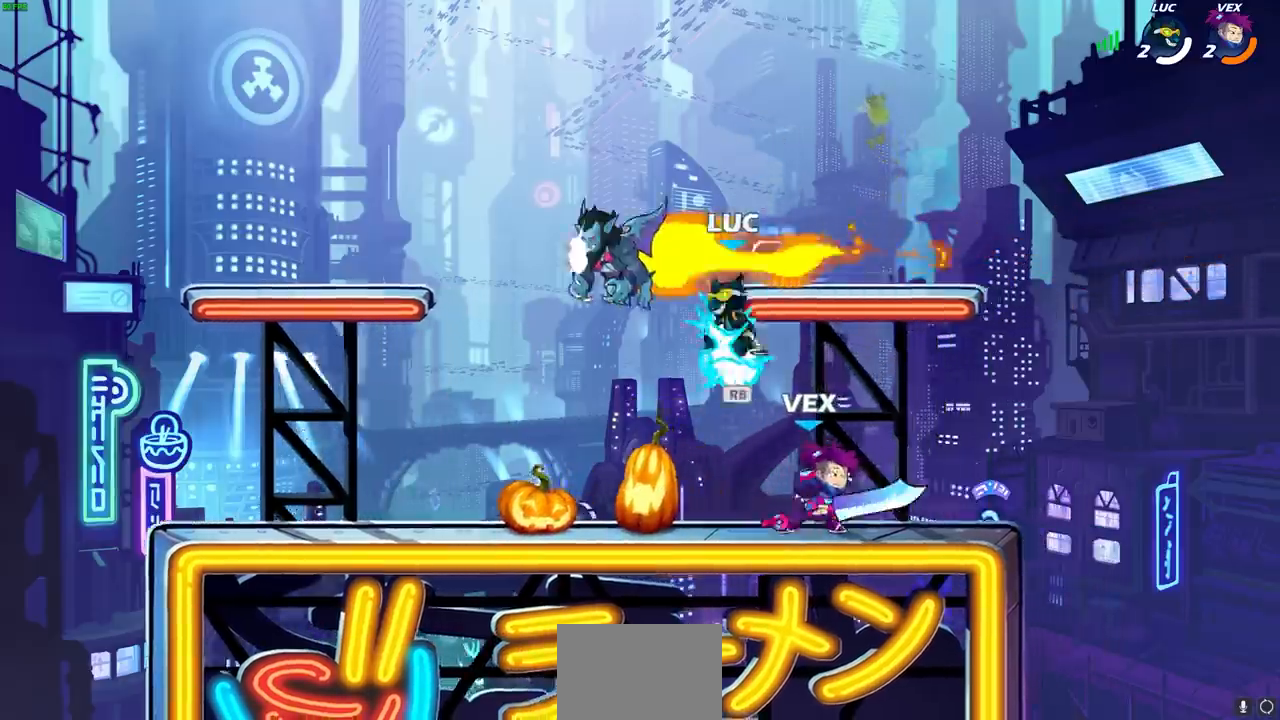
{"dt_ms": 500, "buttons": [], "left_stick": "right", "right_stick": "center", "events": [[100, "left_stick", "up-left"], [150, "R2", "down"], [183, "L1", "up"], [183, "left_stick", "up"], [367, "left_stick", "right"], [400, "R2", "up"]]}
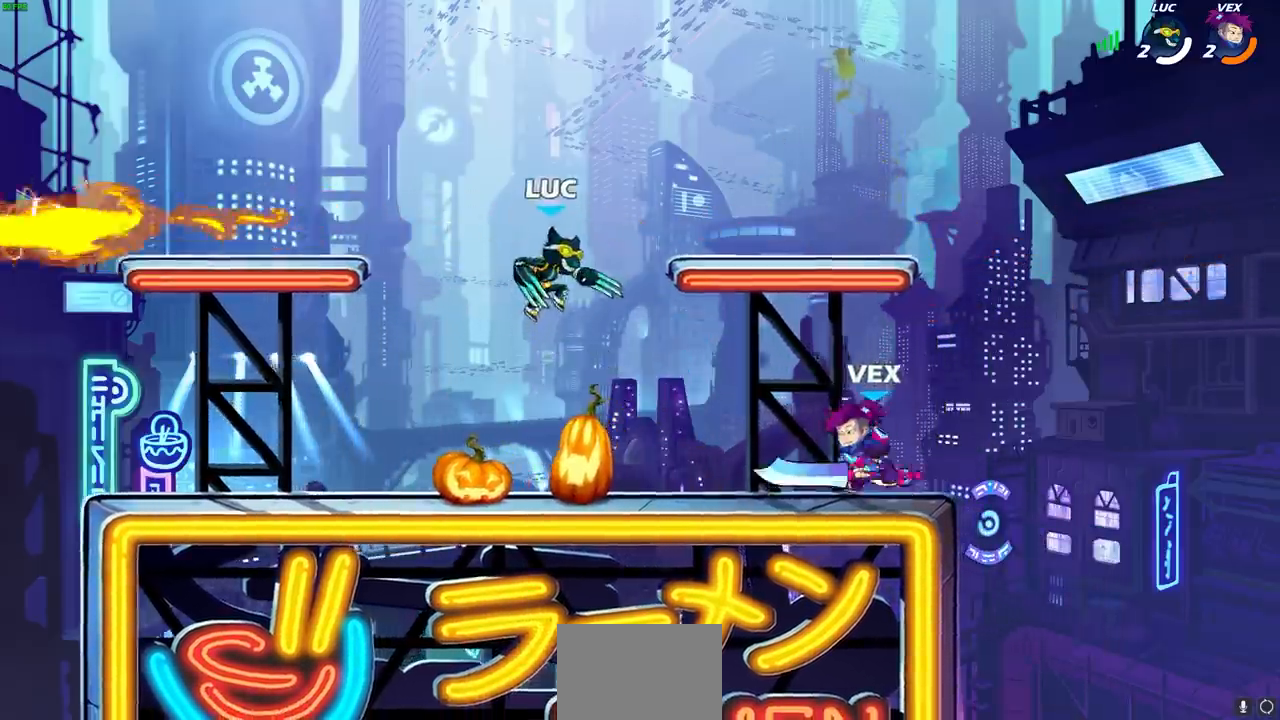
{"dt_ms": 500, "buttons": [], "left_stick": "right", "right_stick": "center", "events": [[233, "SQUARE", "down"], [317, "SQUARE", "up"]]}
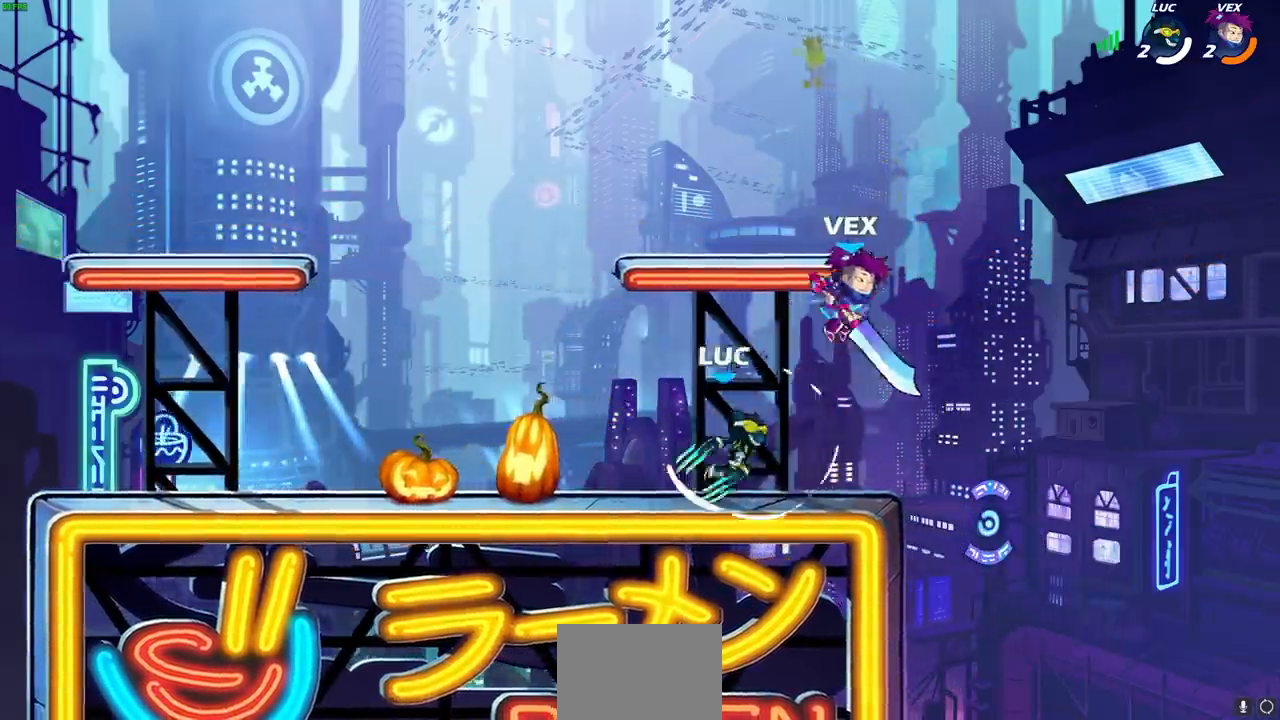
{"dt_ms": 500, "buttons": [], "left_stick": "center", "right_stick": "center", "events": [[67, "left_stick", "up-right"], [183, "L1", "down"], [250, "L1", "up"], [250, "left_stick", "down"], [267, "SQUARE", "down"], [350, "SQUARE", "up"], [383, "left_stick", "center"]]}
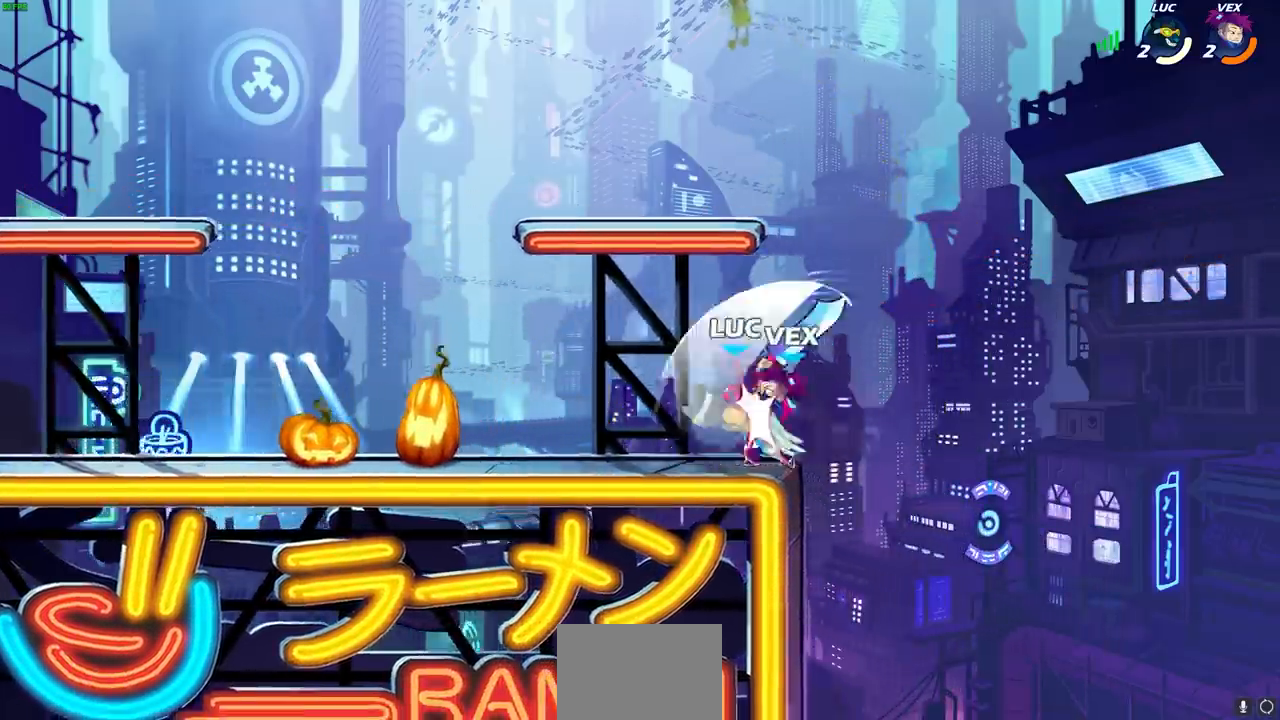
{"dt_ms": 500, "buttons": ["CROSS", "R2"], "left_stick": "up", "right_stick": "center", "events": [[317, "left_stick", "up"], [333, "R2", "down"], [350, "CROSS", "down"]]}
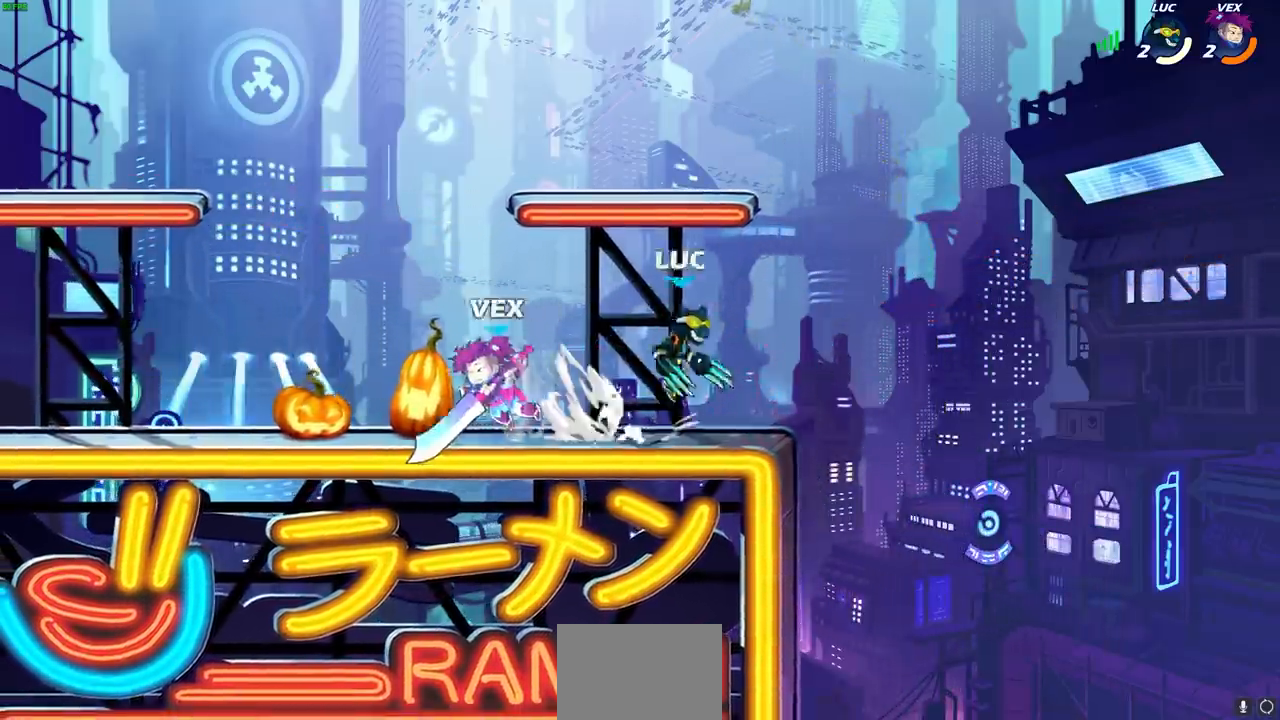
{"dt_ms": 500, "buttons": [], "left_stick": "down-left", "right_stick": "center", "events": [[50, "L1", "down"], [100, "CROSS", "up"], [100, "left_stick", "left"], [117, "R2", "up"], [167, "CROSS", "down"], [300, "CROSS", "up"], [333, "L1", "up"], [433, "left_stick", "down-left"]]}
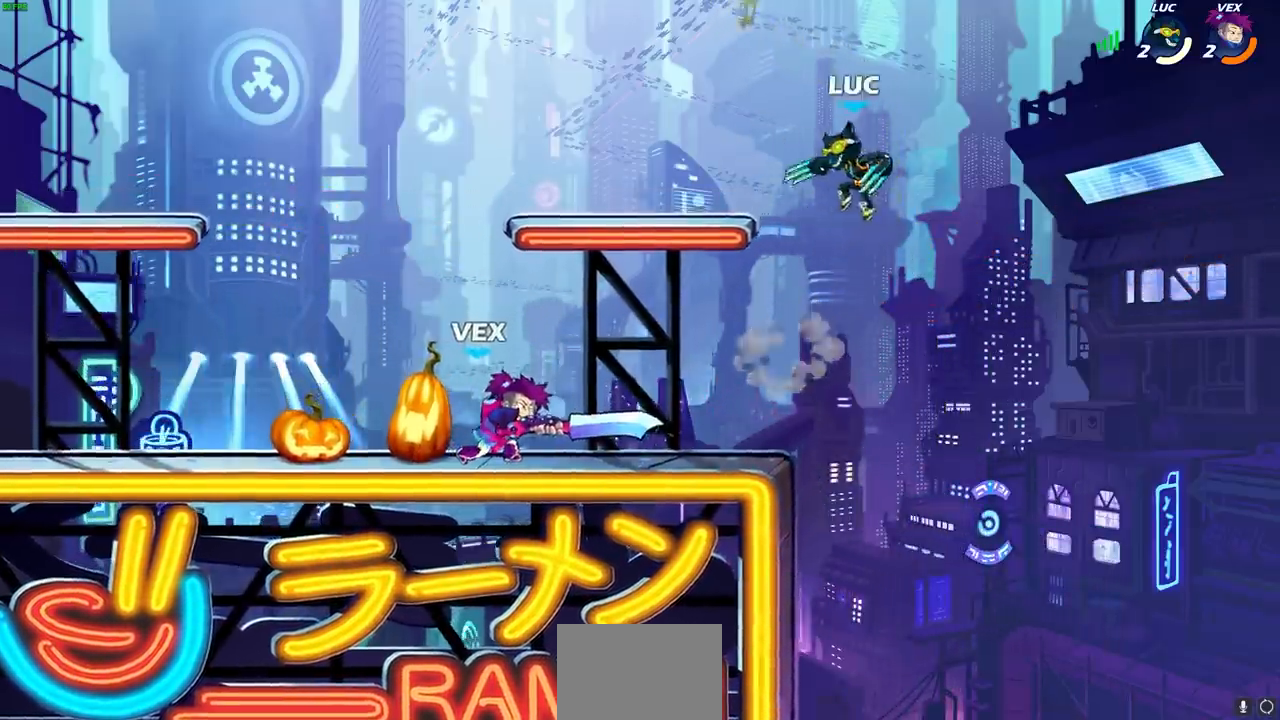
{"dt_ms": 500, "buttons": [], "left_stick": "center", "right_stick": "center", "events": [[150, "left_stick", "left"], [283, "left_stick", "center"]]}
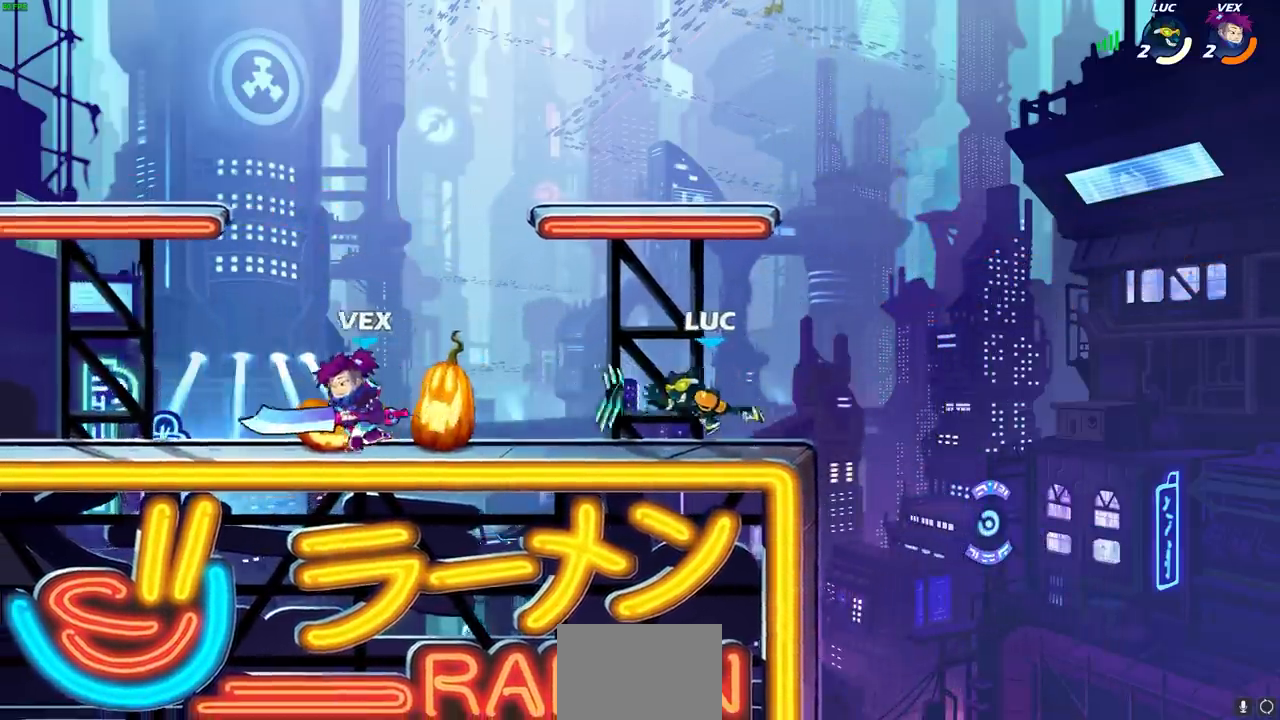
{"dt_ms": 500, "buttons": ["L1"], "left_stick": "left", "right_stick": "center", "events": [[100, "left_stick", "left"], [183, "L1", "down"], [217, "R2", "down"], [233, "L1", "up"], [400, "R2", "up"], [467, "L1", "down"]]}
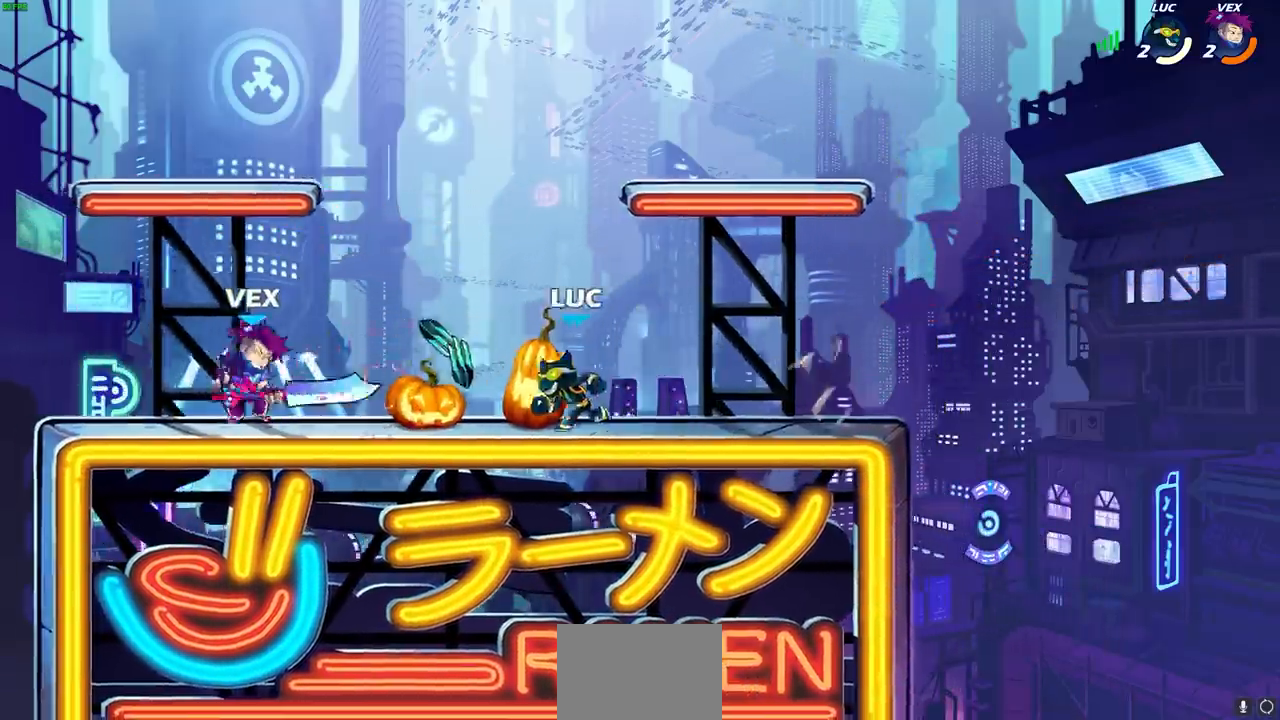
{"dt_ms": 500, "buttons": [], "left_stick": "down", "right_stick": "center", "events": [[17, "L1", "up"], [50, "CROSS", "down"], [100, "left_stick", "up"], [183, "CROSS", "up"], [250, "left_stick", "right"], [333, "left_stick", "down"]]}
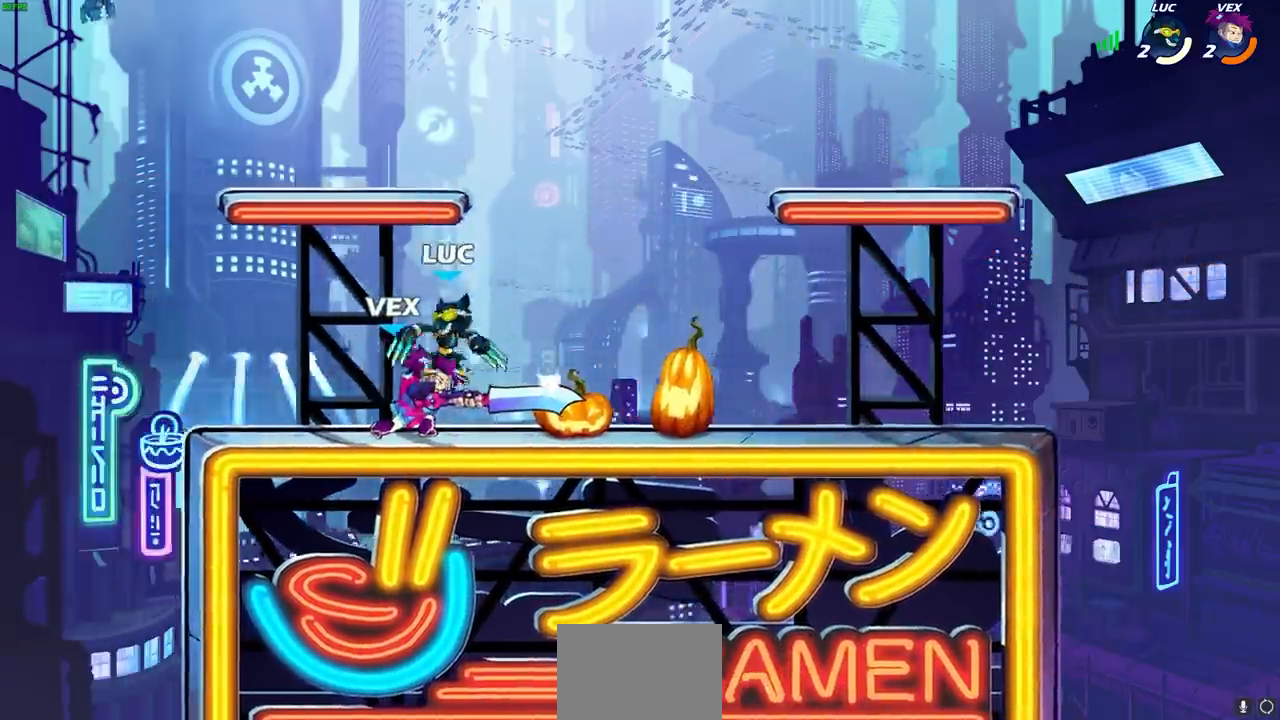
{"dt_ms": 500, "buttons": [], "left_stick": "center", "right_stick": "center", "events": [[50, "R2", "down"], [50, "left_stick", "down-left"], [67, "CIRCLE", "down"], [150, "CIRCLE", "up"], [167, "R2", "up"], [167, "left_stick", "center"]]}
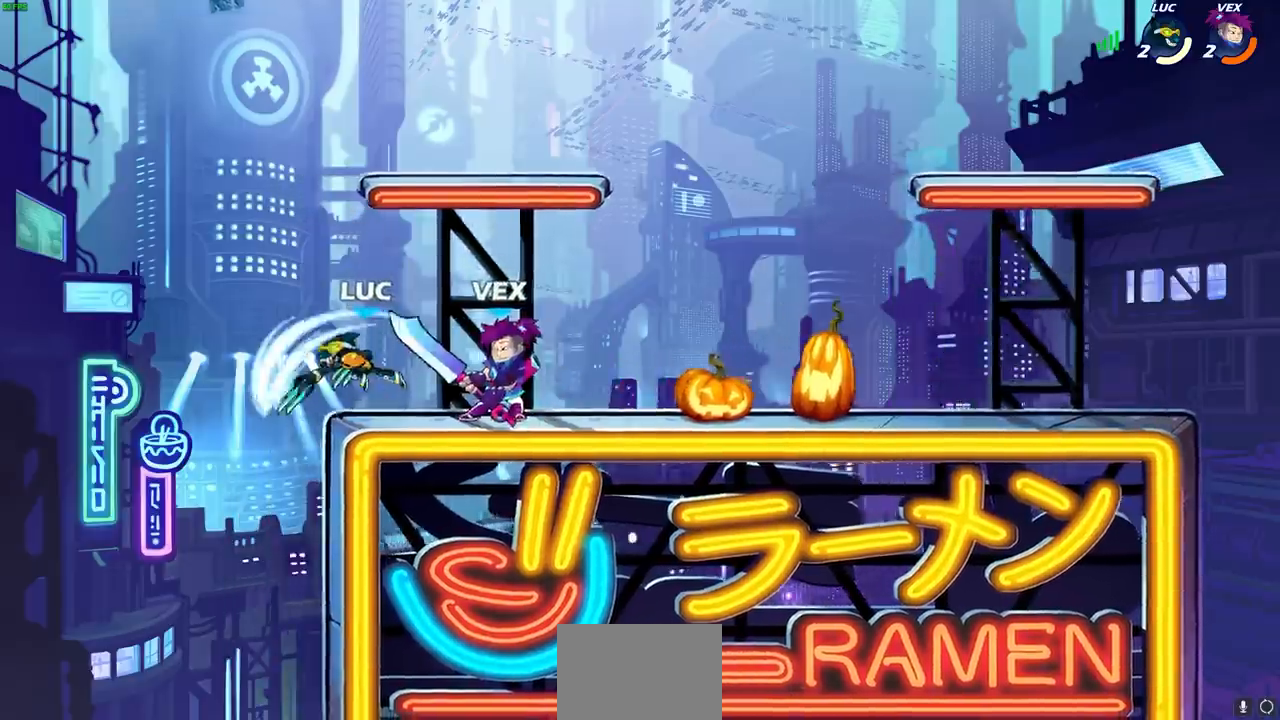
{"dt_ms": 500, "buttons": [], "left_stick": "down-right", "right_stick": "center", "events": [[300, "left_stick", "left"], [383, "left_stick", "down-left"], [500, "left_stick", "down-right"]]}
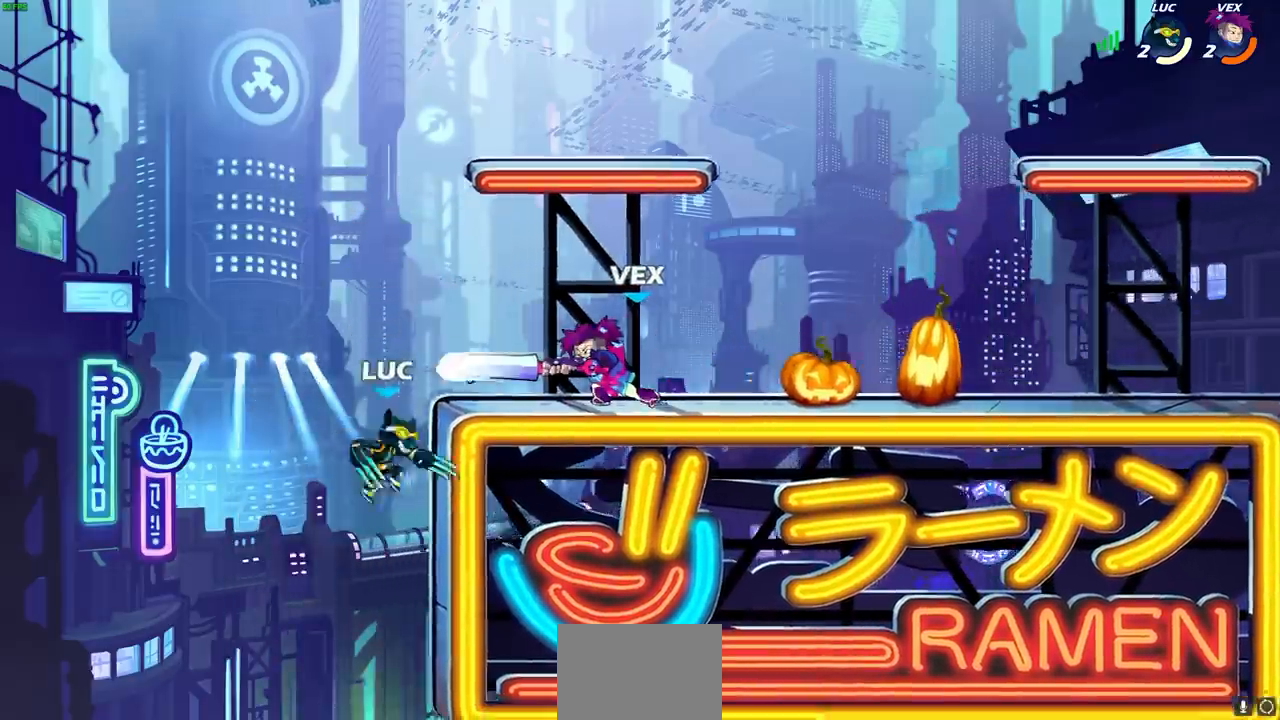
{"dt_ms": 500, "buttons": [], "left_stick": "up-right", "right_stick": "center", "events": [[133, "left_stick", "up-right"], [150, "CROSS", "down"], [200, "CIRCLE", "down"], [200, "CROSS", "up"], [283, "CIRCLE", "up"]]}
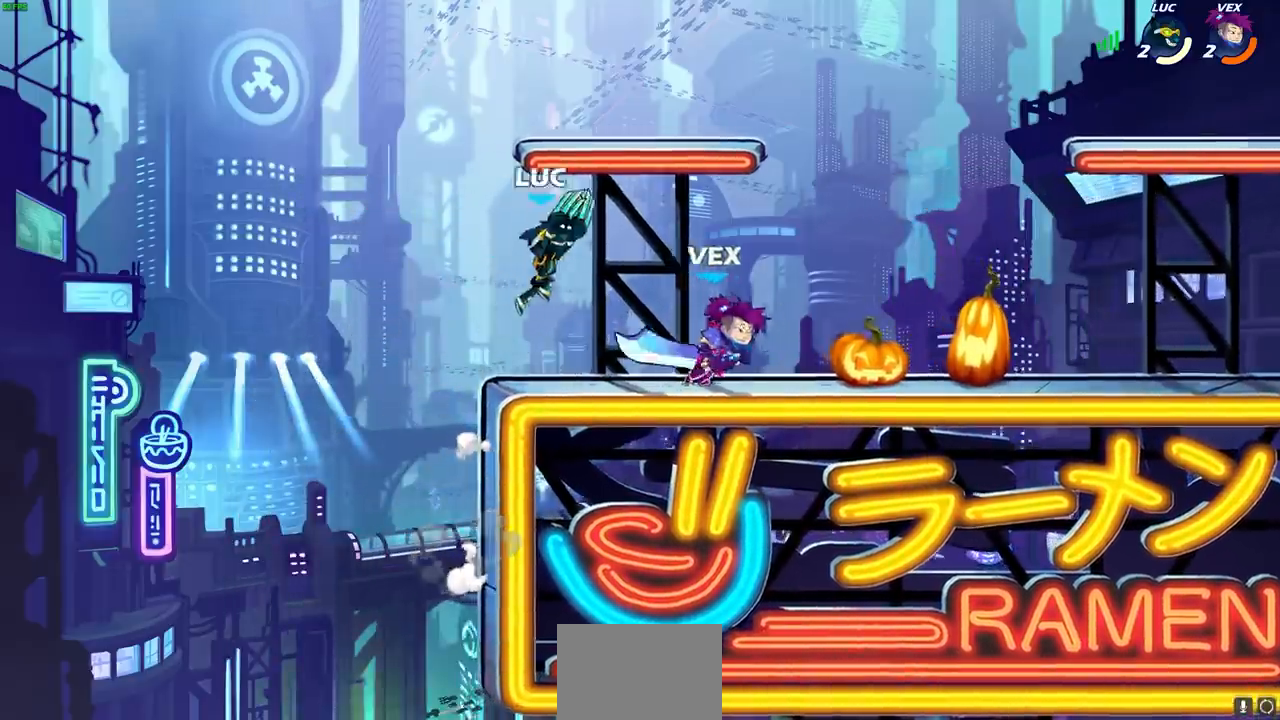
{"dt_ms": 500, "buttons": ["CROSS"], "left_stick": "up-right", "right_stick": "center", "events": [[100, "left_stick", "center"], [250, "left_stick", "up-right"], [350, "CROSS", "down"]]}
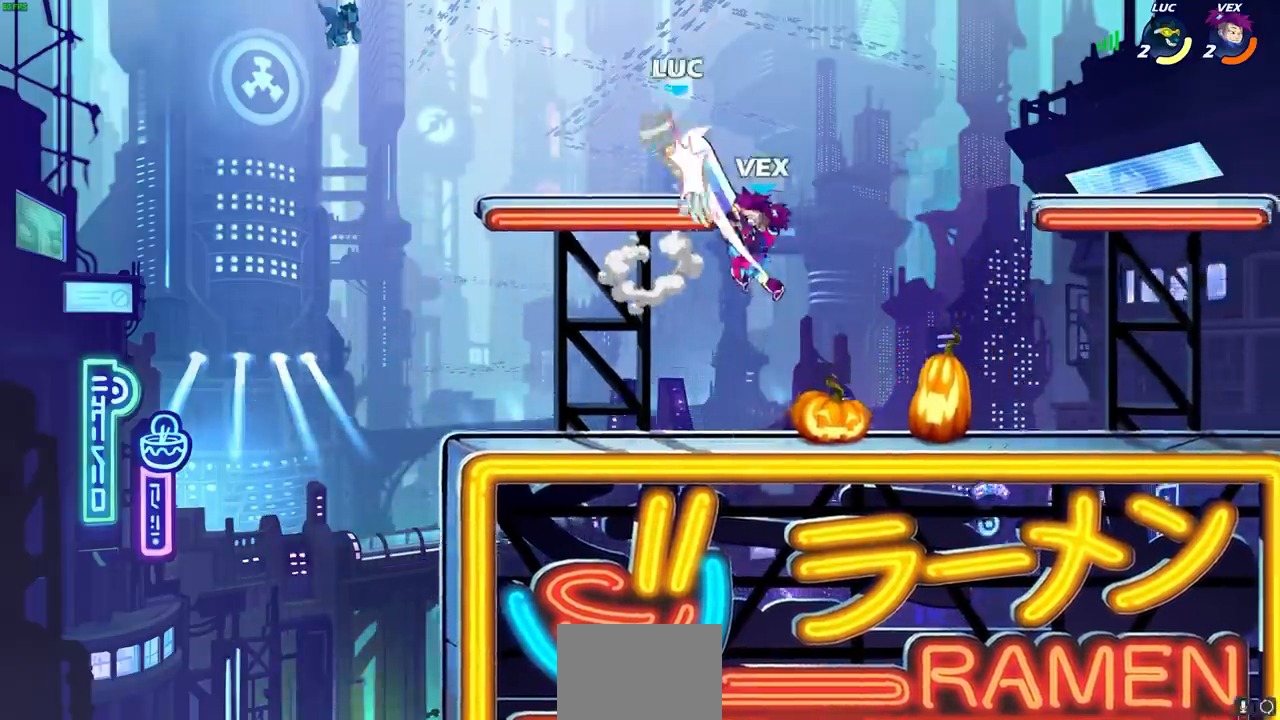
{"dt_ms": 500, "buttons": ["R2"], "left_stick": "down-left", "right_stick": "center", "events": [[17, "CROSS", "up"], [50, "left_stick", "up-left"], [117, "left_stick", "down-left"], [350, "R2", "down"]]}
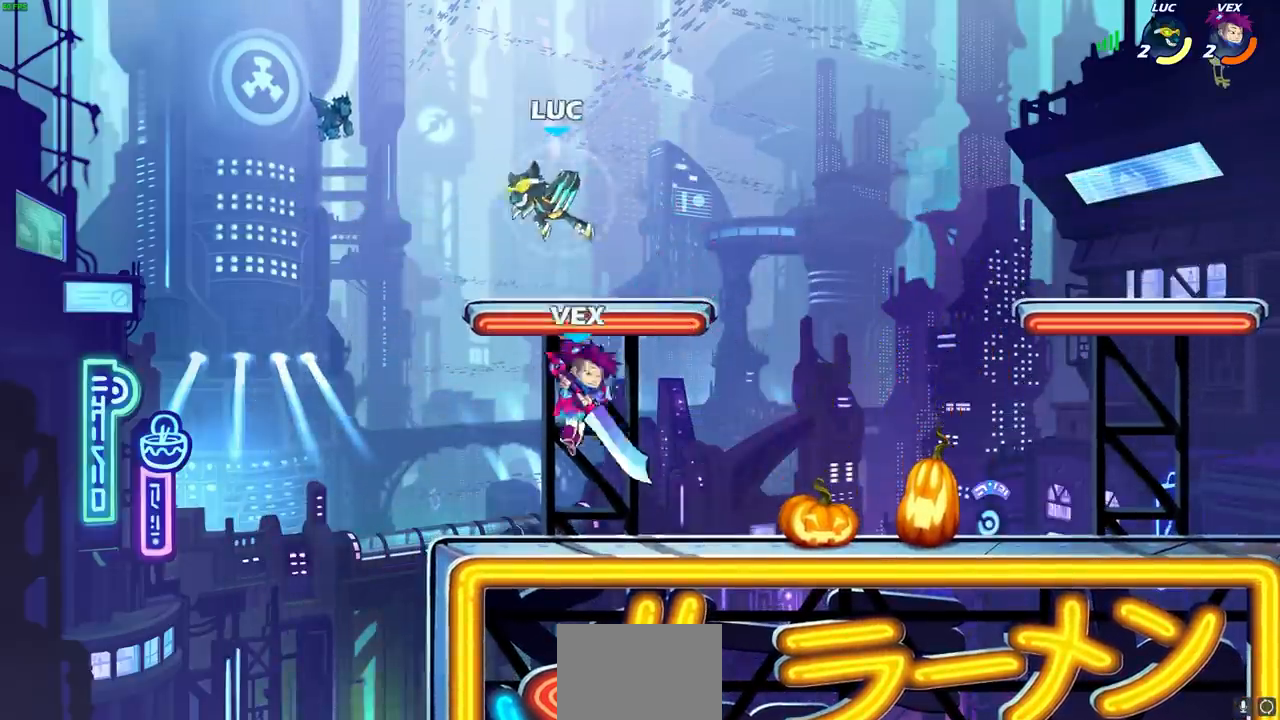
{"dt_ms": 1000, "buttons": [], "left_stick": "down-left", "right_stick": "center"}
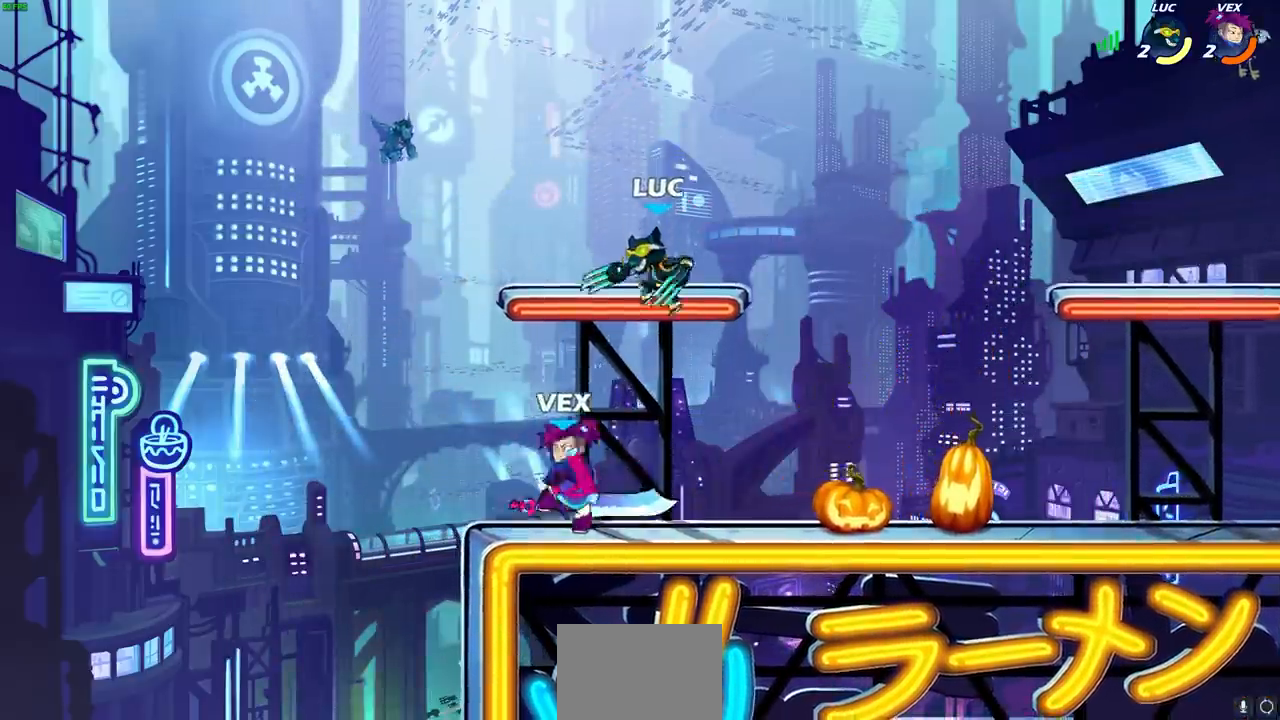
{"dt_ms": 500, "buttons": [], "left_stick": "center", "right_stick": "center", "events": [[83, "SQUARE", "down"], [183, "SQUARE", "up"], [217, "left_stick", "center"], [250, "L1", "down"], [300, "L1", "up"]]}
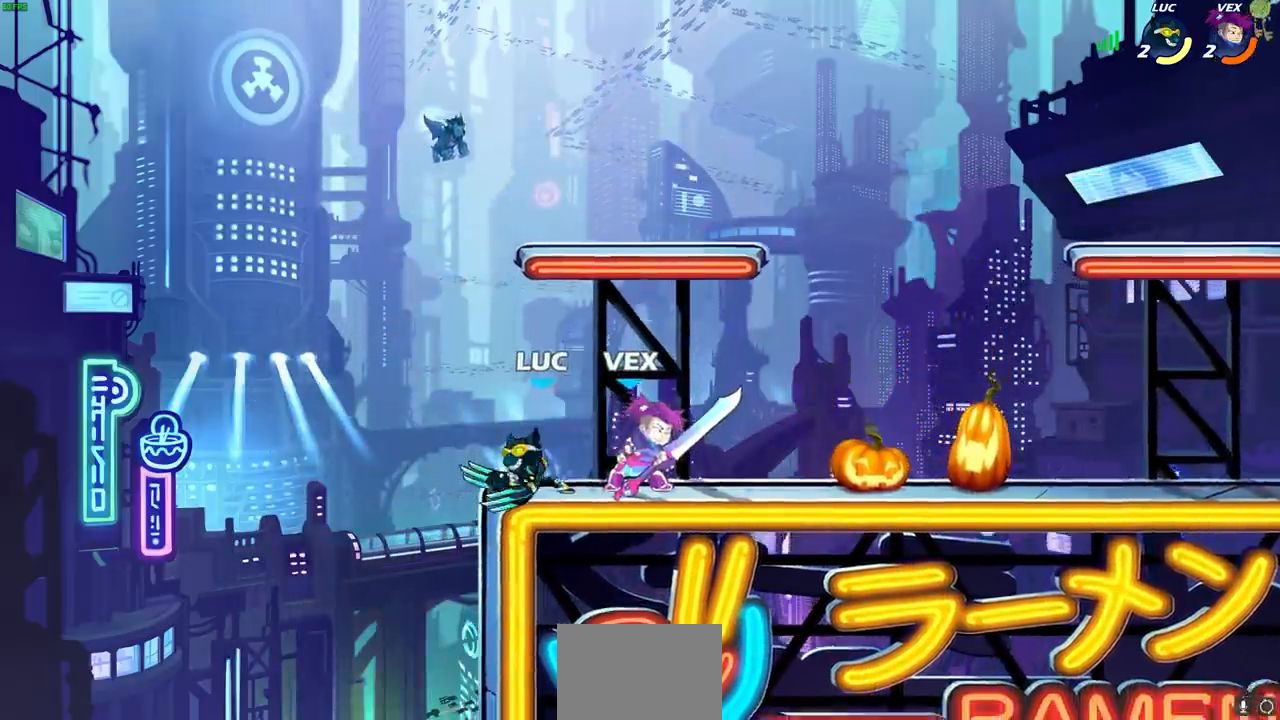
{"dt_ms": 500, "buttons": [], "left_stick": "center", "right_stick": "center", "events": [[50, "left_stick", "right"], [167, "SQUARE", "down"], [250, "SQUARE", "up"], [300, "left_stick", "center"]]}
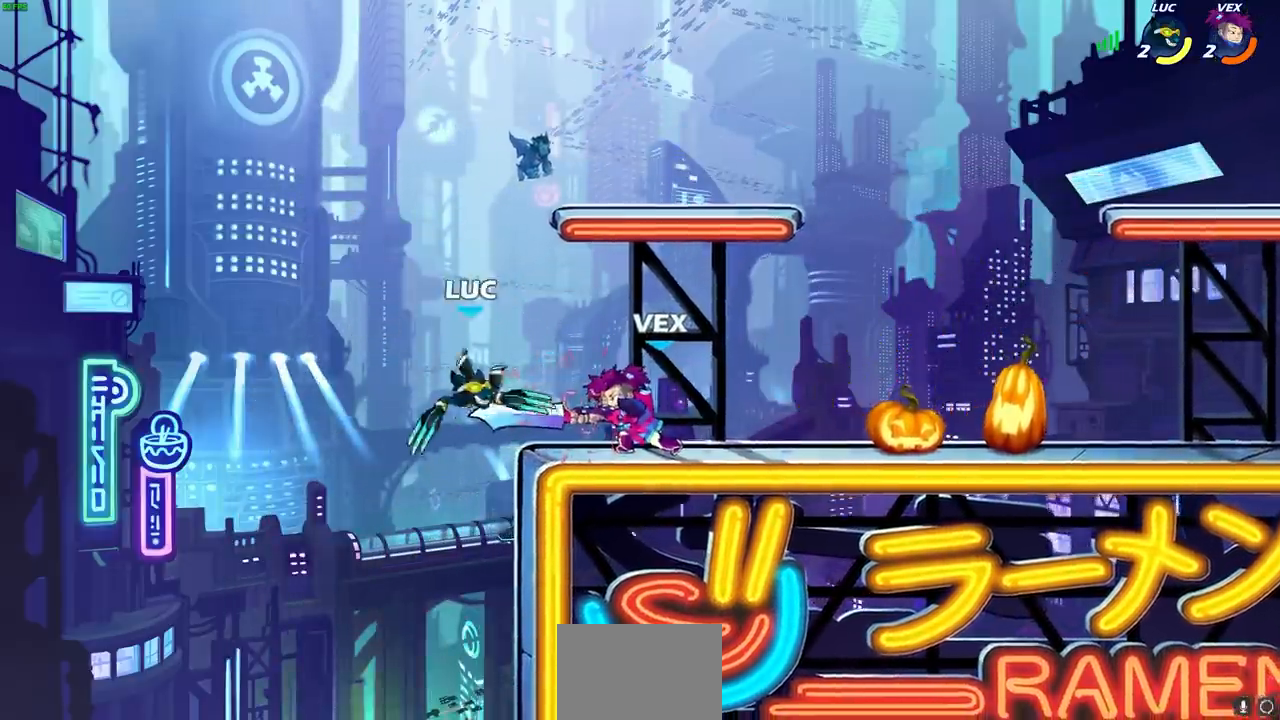
{"dt_ms": 500, "buttons": ["CROSS"], "left_stick": "up-right", "right_stick": "center", "events": [[50, "left_stick", "up-right"], [117, "R2", "down"], [150, "left_stick", "up-left"], [400, "left_stick", "up-right"], [417, "R2", "up"], [467, "CROSS", "down"]]}